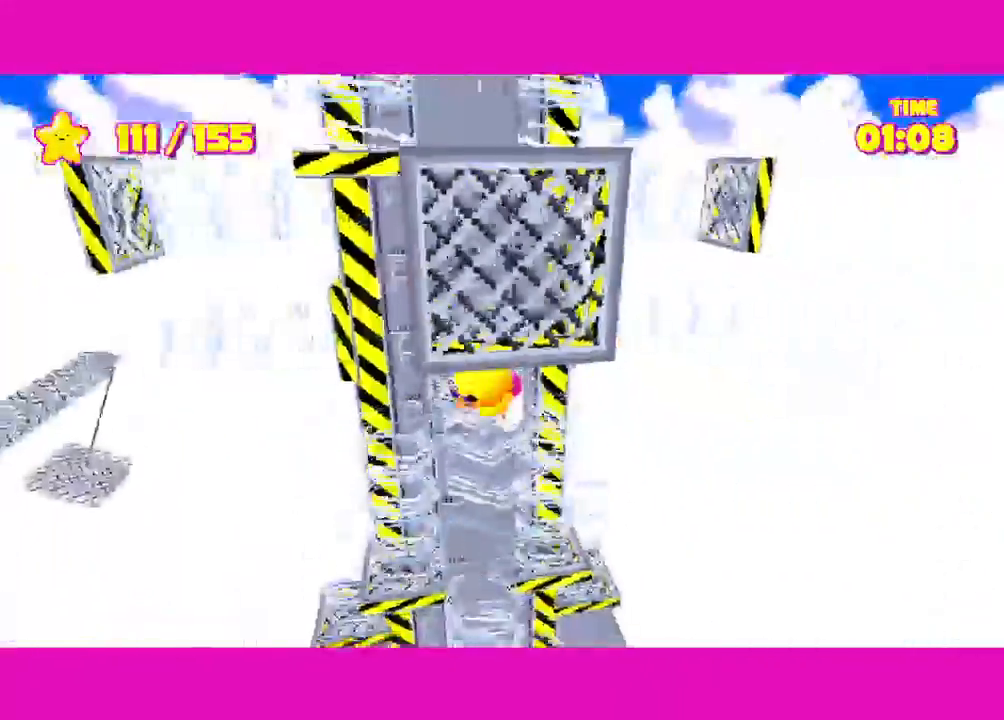
Gameplay with keyboard and mouse; each line is a JSON object with the keys and mouse buttons held at the frame after it. "events" lists presses ("down") and releases ("up") of "a", "alt", "d", "e", "escape", "s", "shift", "space", "w" and "mouse_right" between this image and that frame as [ms after this image, input, new state], when the widget could be followed in between. "mouse_right" = the "right" button of the "mouse" list. No other keys are recorded. Not read: mouse_move.
{"keys": ["shift", "space", "w"], "mouse": [], "events": [[67, "space", "down"], [350, "space", "up"], [433, "space", "down"]]}
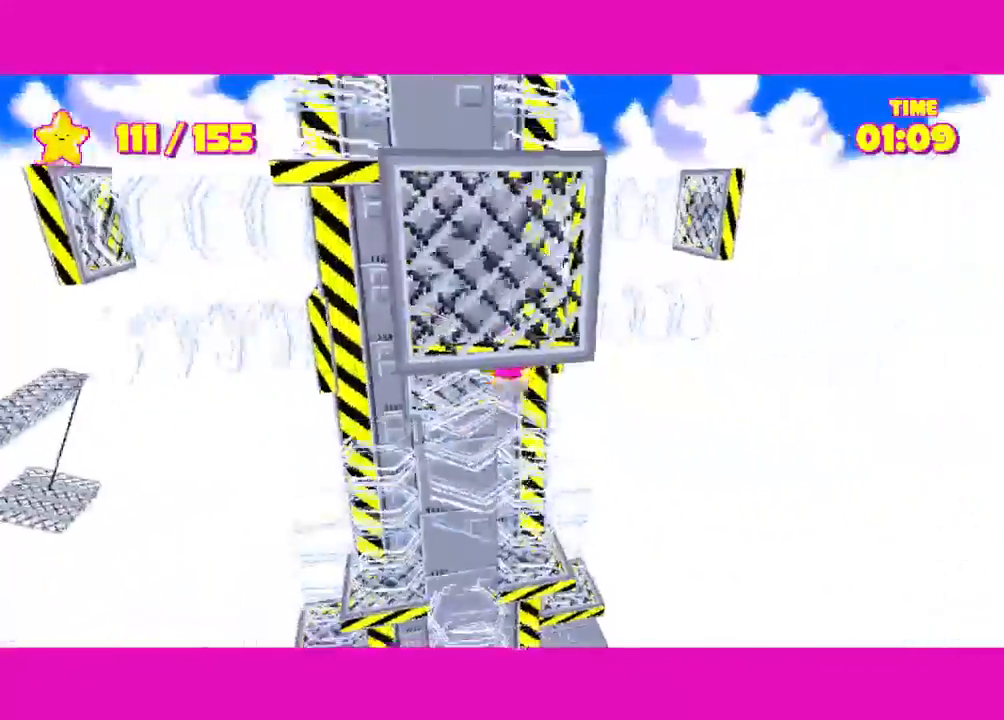
{"keys": ["shift", "space", "w"], "mouse": [], "events": [[83, "space", "up"], [283, "space", "down"], [367, "space", "up"], [450, "space", "down"]]}
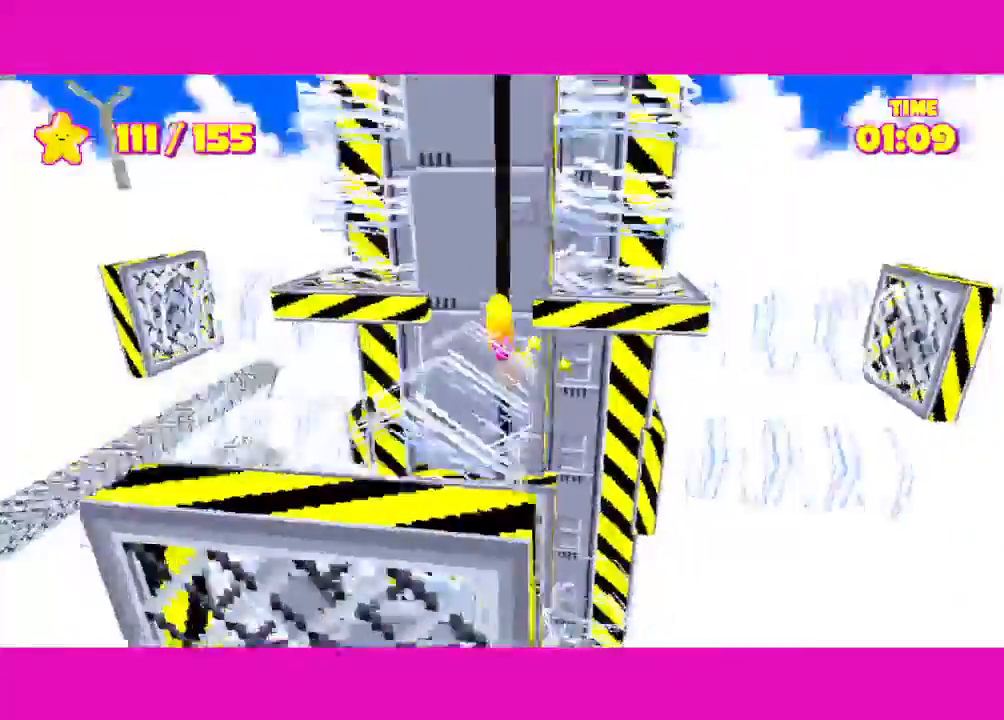
{"keys": ["a", "shift", "w"], "mouse": [], "events": [[100, "d", "down"], [233, "space", "up"], [417, "a", "down"], [467, "d", "up"]]}
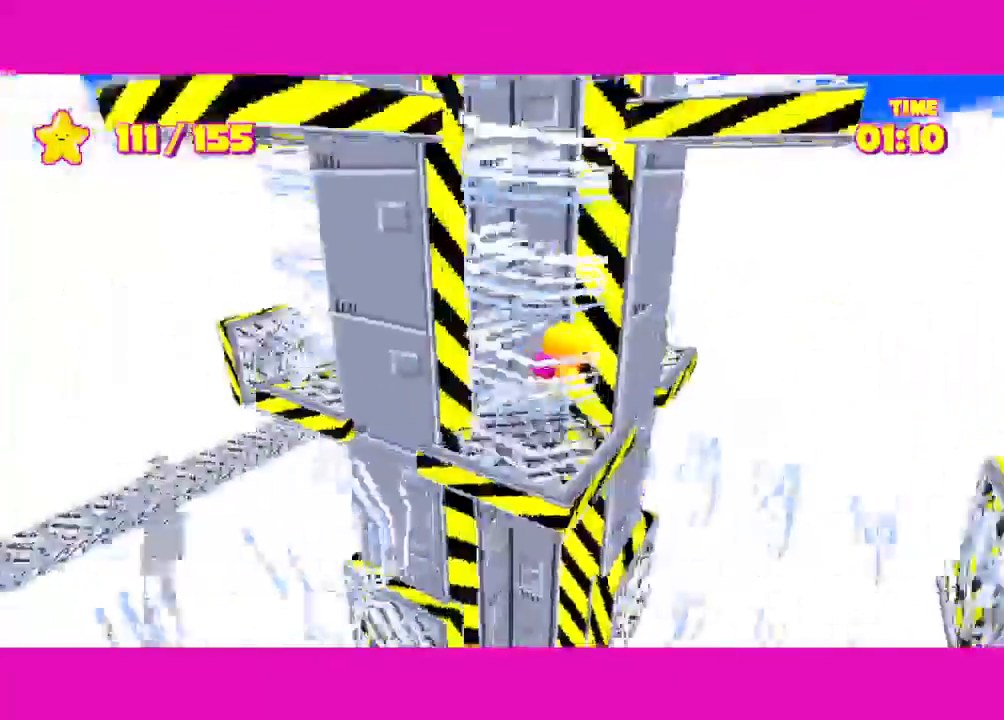
{"keys": ["a", "shift", "space"], "mouse": [], "events": [[17, "w", "up"], [83, "a", "up"], [167, "a", "down"], [417, "space", "down"]]}
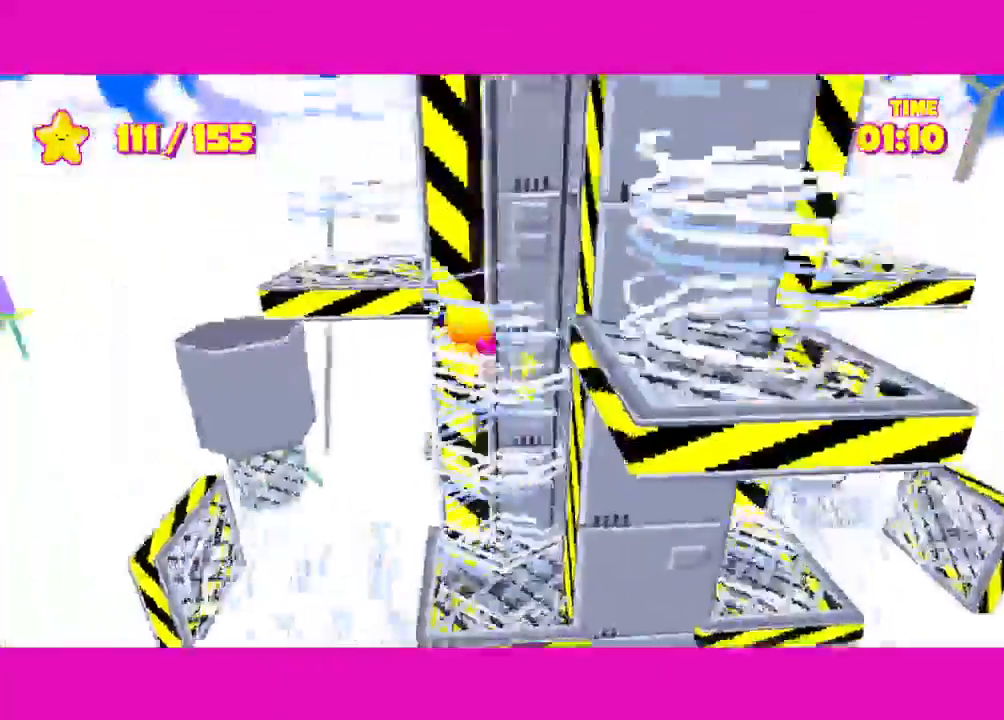
{"keys": [], "mouse": [], "events": [[150, "w", "down"], [233, "space", "up"], [283, "a", "up"], [317, "shift", "up"], [317, "w", "up"]]}
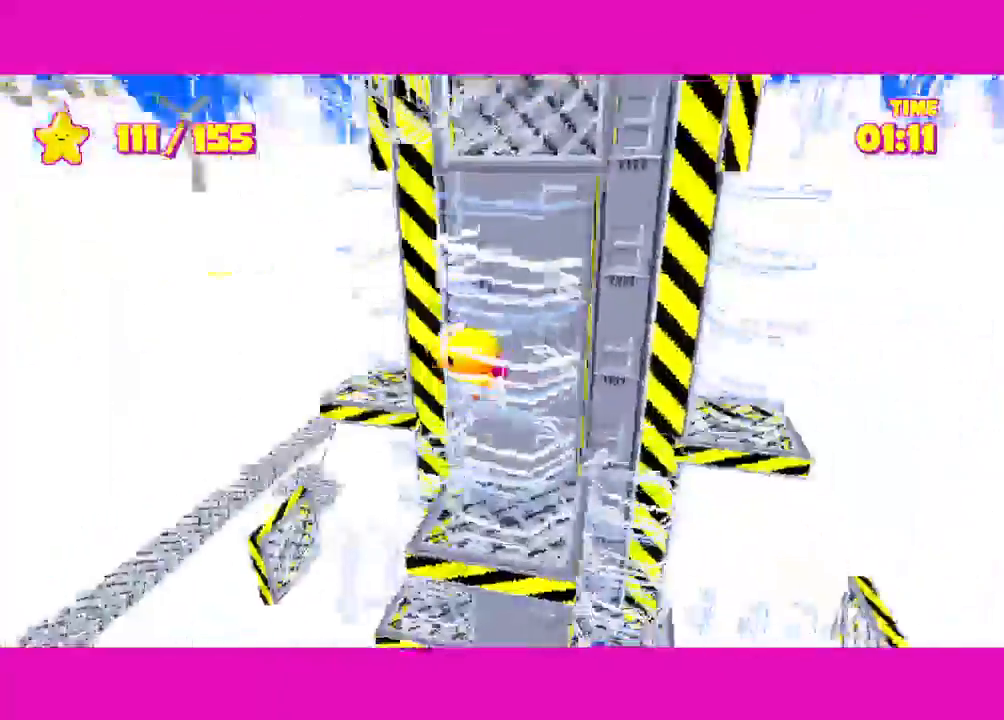
{"keys": ["shift", "w"], "mouse": [], "events": [[250, "shift", "down"], [300, "space", "down"], [300, "w", "down"], [483, "space", "up"]]}
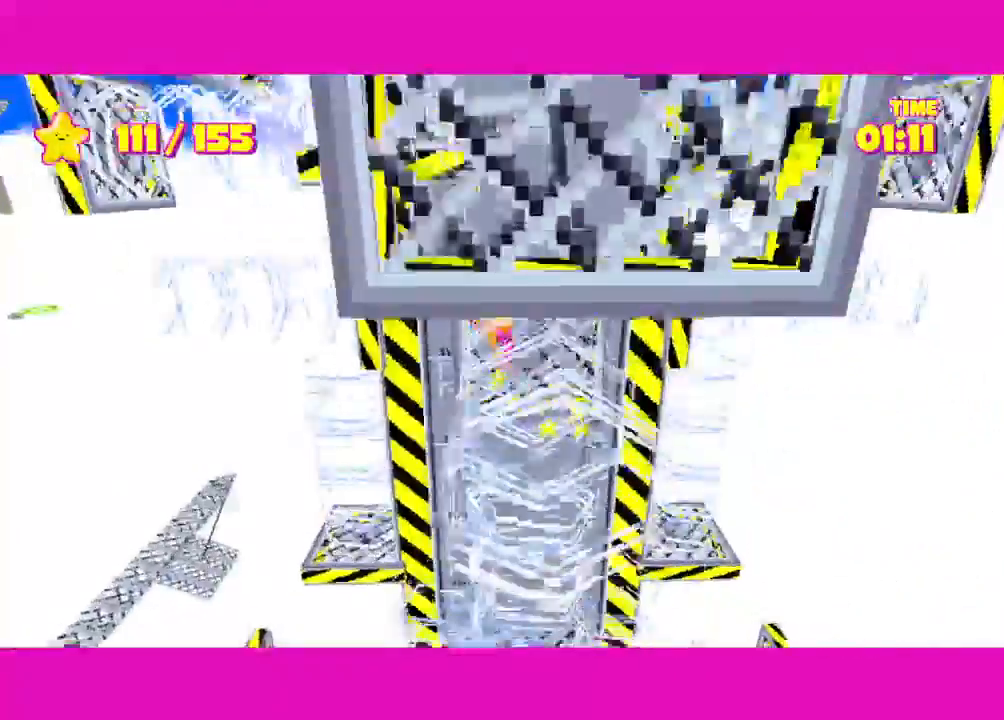
{"keys": ["shift", "space", "w"], "mouse": [], "events": [[67, "space", "down"], [167, "space", "up"], [267, "space", "down"], [417, "space", "up"], [500, "space", "down"]]}
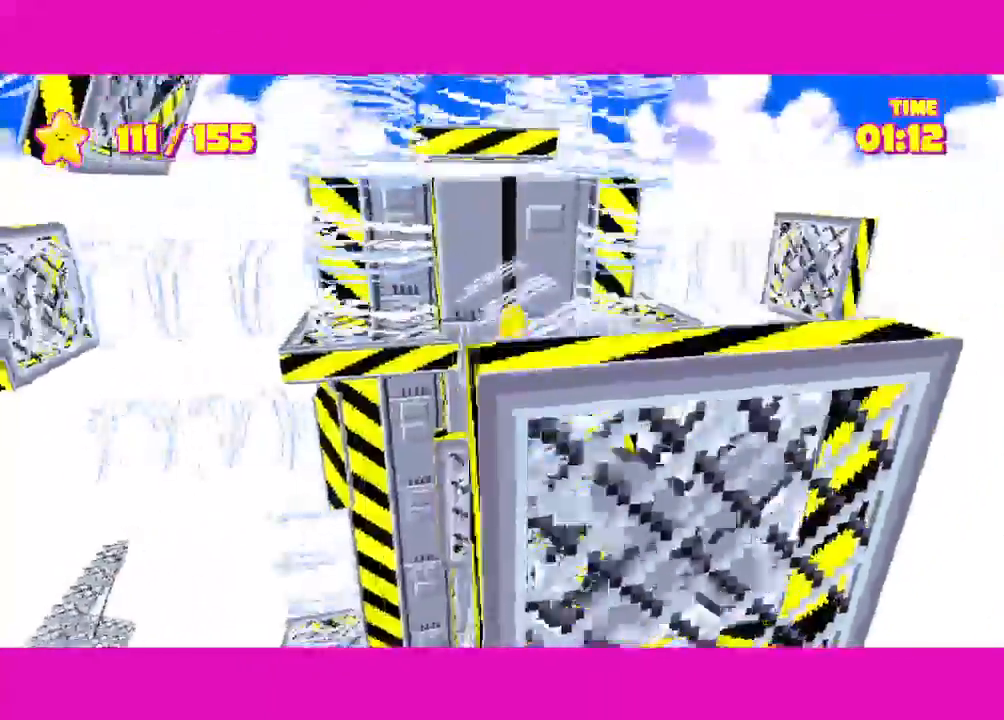
{"keys": ["shift"], "mouse": [], "events": [[150, "space", "up"], [233, "space", "down"], [367, "space", "up"], [417, "w", "up"]]}
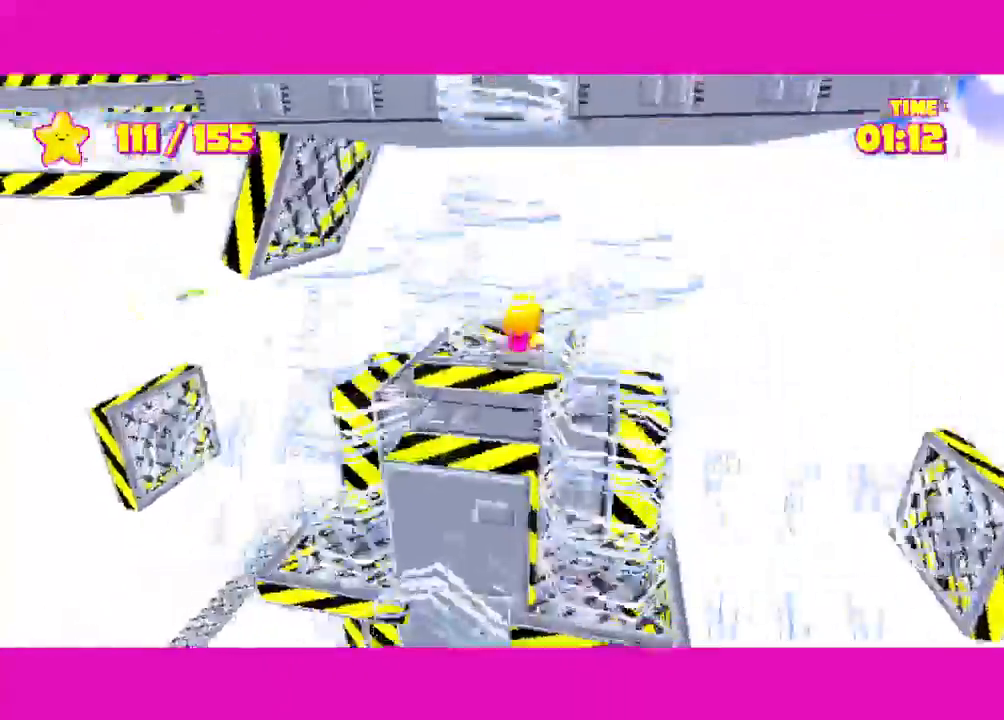
{"keys": ["a", "shift"], "mouse": [], "events": [[17, "s", "down"], [433, "a", "down"], [483, "s", "up"]]}
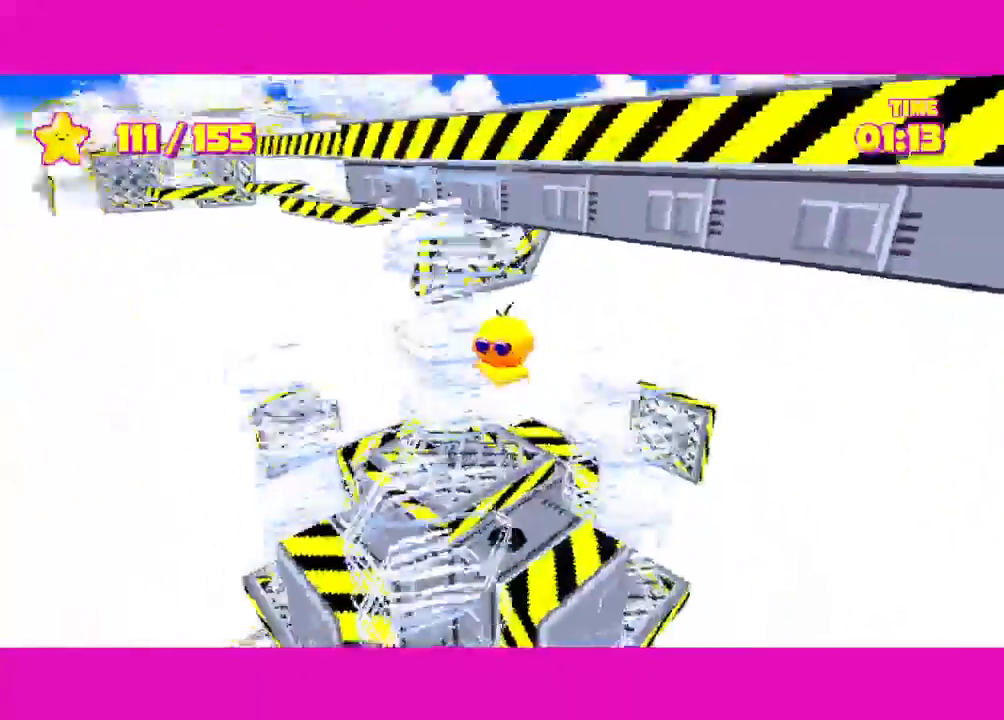
{"keys": ["shift", "w"], "mouse": [], "events": [[83, "a", "up"], [133, "w", "down"], [183, "space", "down"], [450, "space", "up"]]}
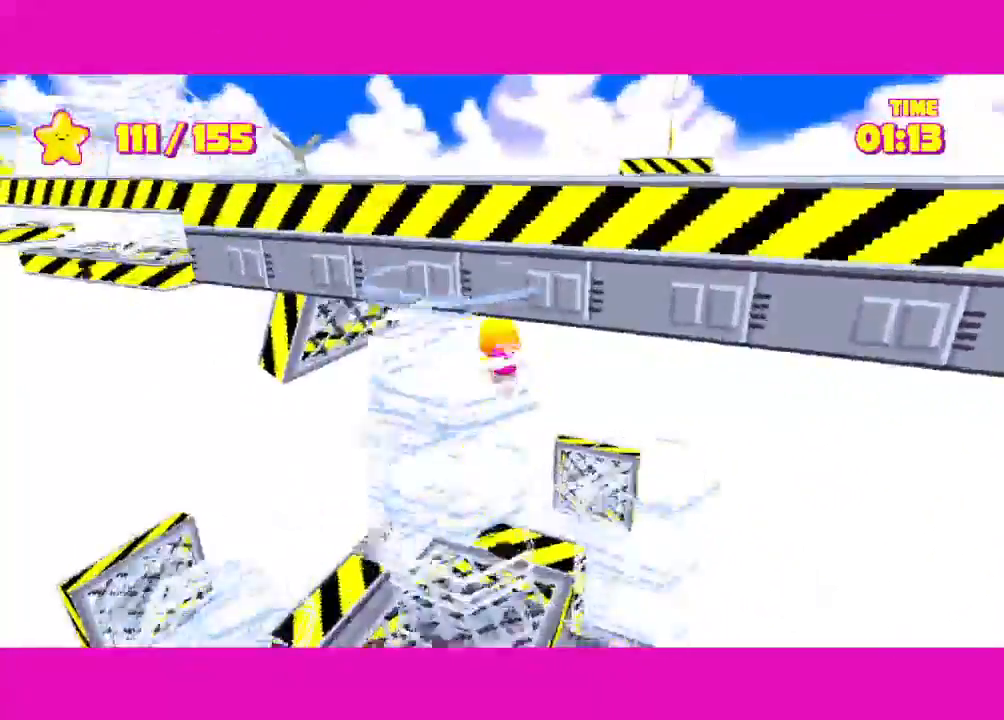
{"keys": ["a", "s", "shift", "space"], "mouse": [], "events": [[33, "space", "down"], [150, "w", "up"], [183, "space", "up"], [217, "s", "down"], [333, "space", "down"], [400, "a", "down"]]}
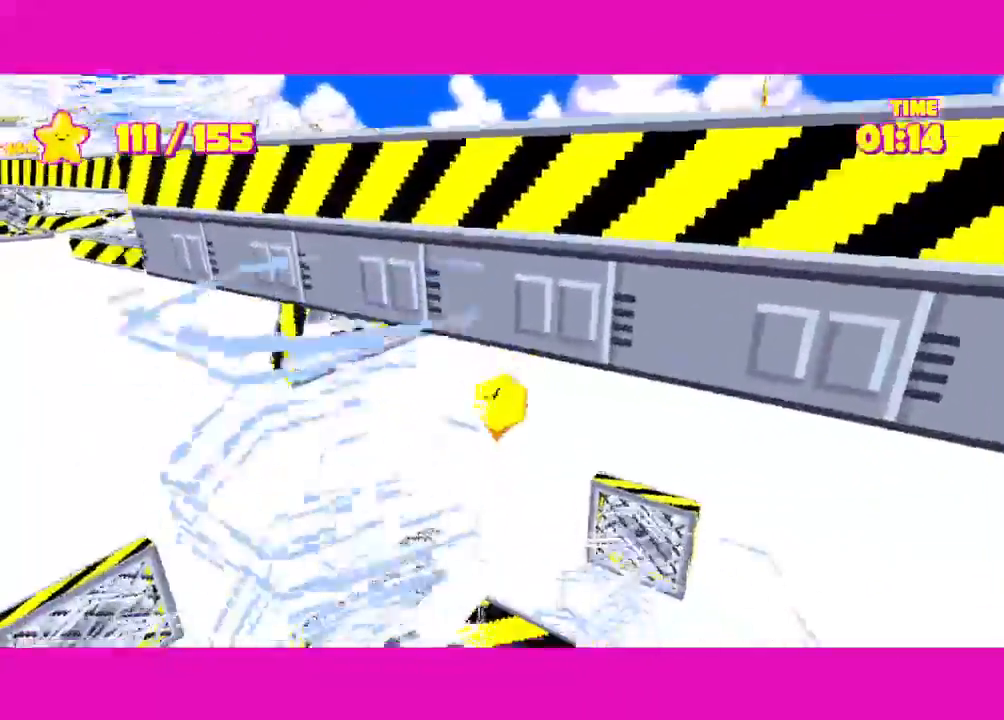
{"keys": ["shift"], "mouse": [], "events": [[167, "space", "up"], [250, "a", "up"], [467, "s", "up"]]}
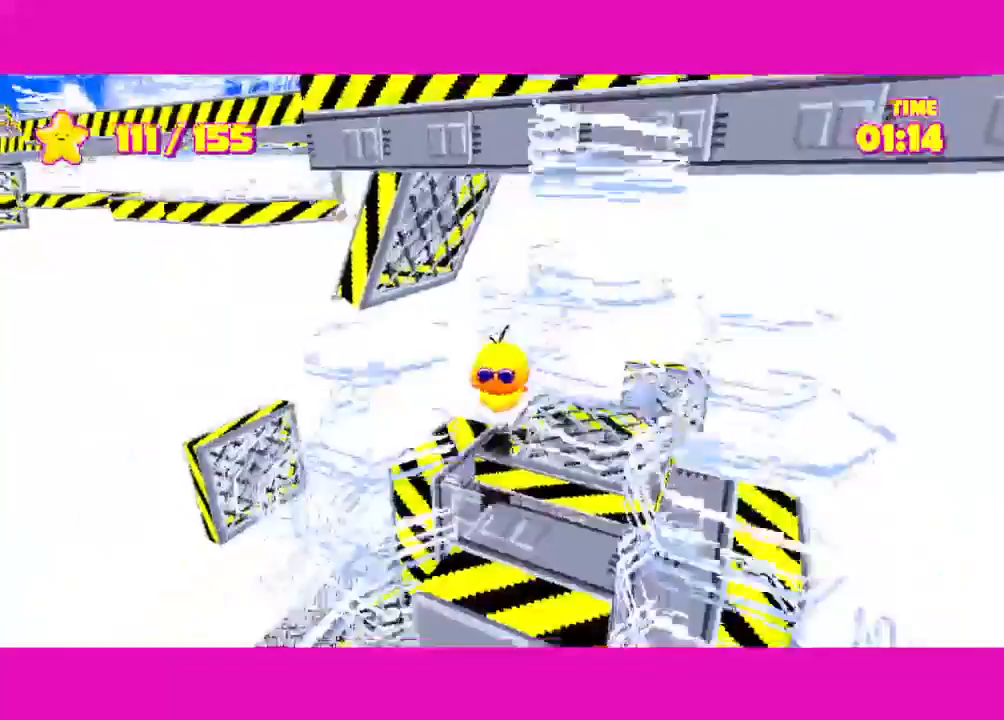
{"keys": ["a", "shift"], "mouse": [], "events": [[33, "d", "down"], [150, "w", "down"], [250, "d", "up"], [450, "a", "down"], [450, "w", "up"]]}
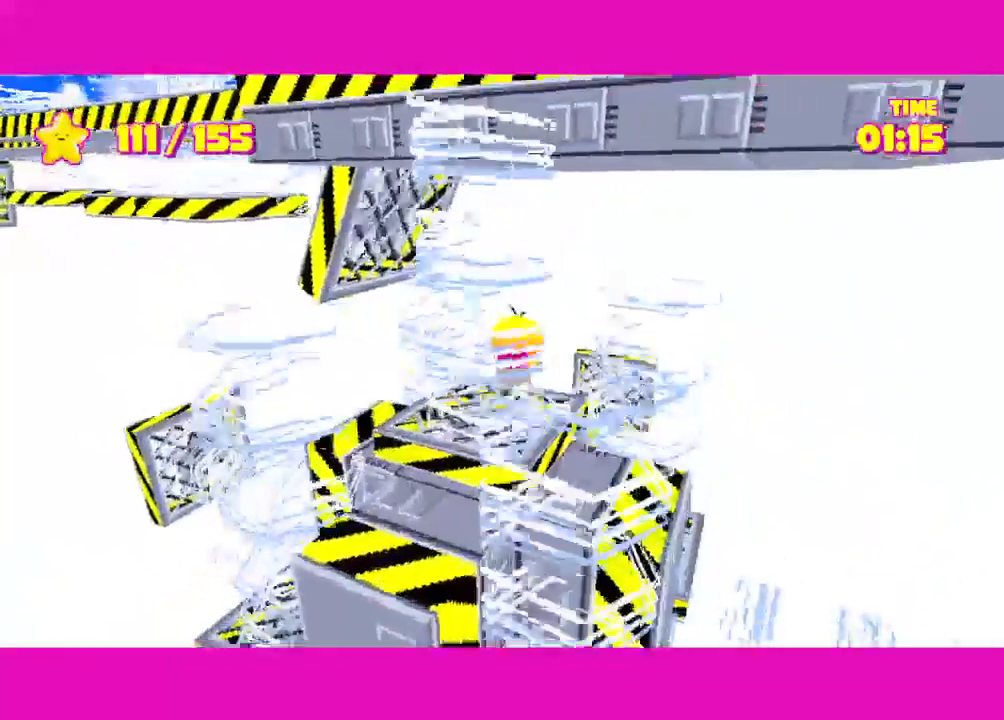
{"keys": ["shift", "space", "w"], "mouse": [], "events": [[33, "a", "up"], [333, "w", "down"], [417, "space", "down"]]}
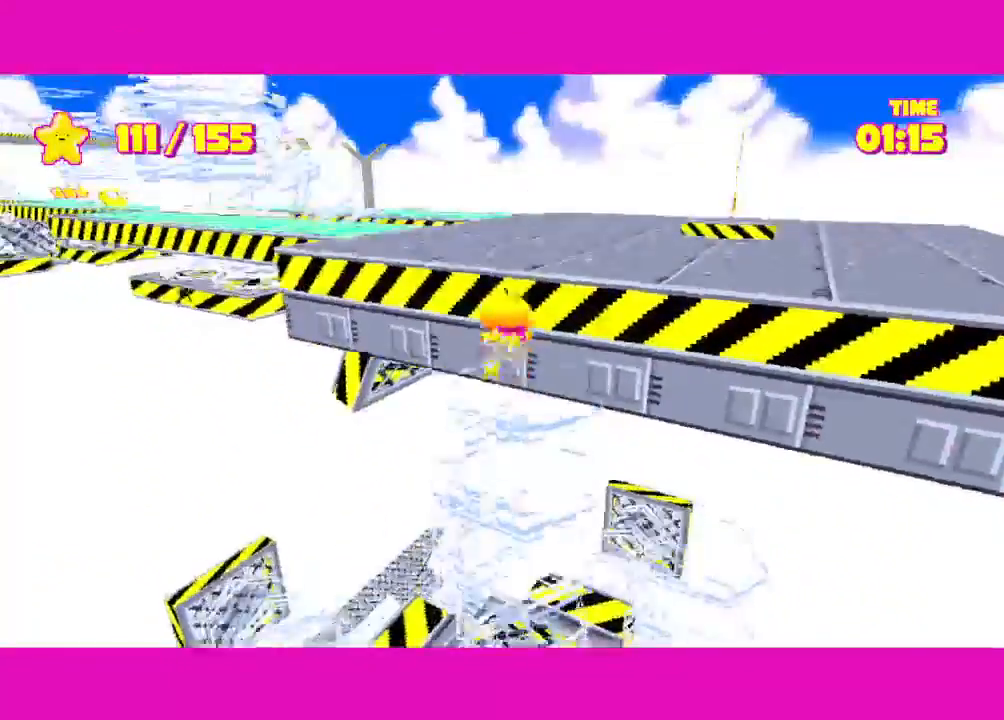
{"keys": ["shift", "w"], "mouse": [], "events": [[100, "space", "up"]]}
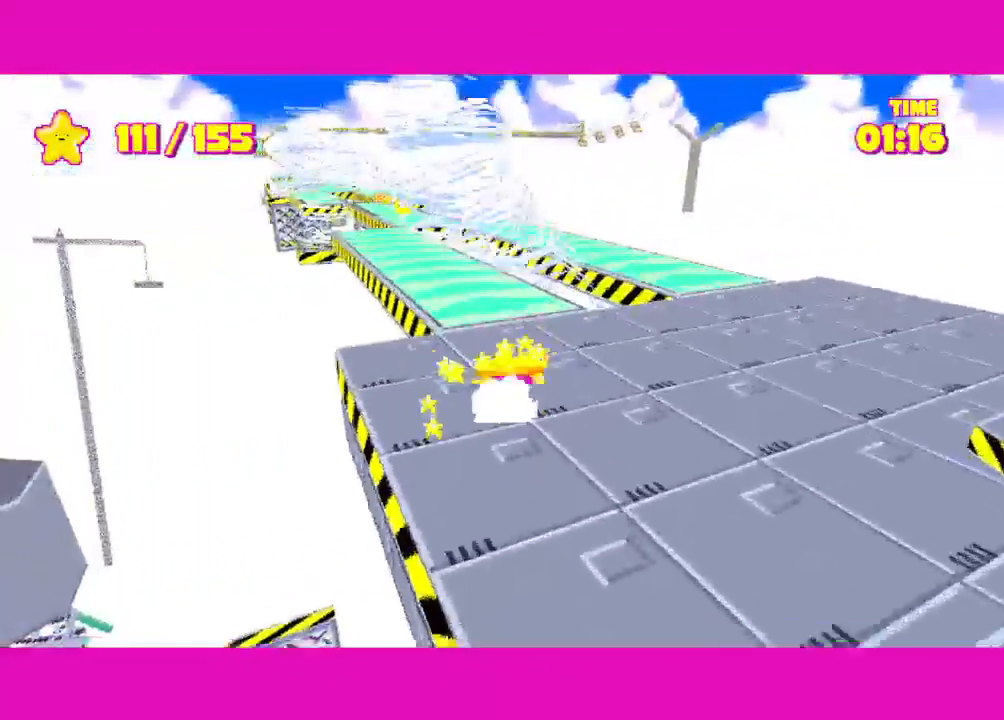
{"keys": ["shift", "w"], "mouse": [], "events": []}
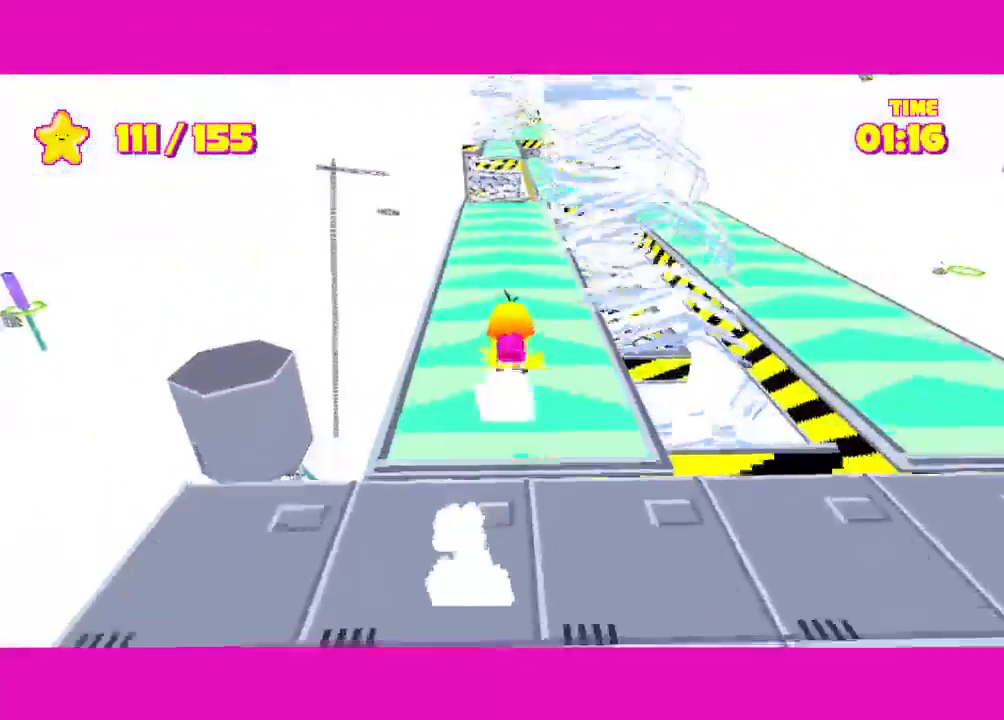
{"keys": ["shift", "w"], "mouse": [], "events": []}
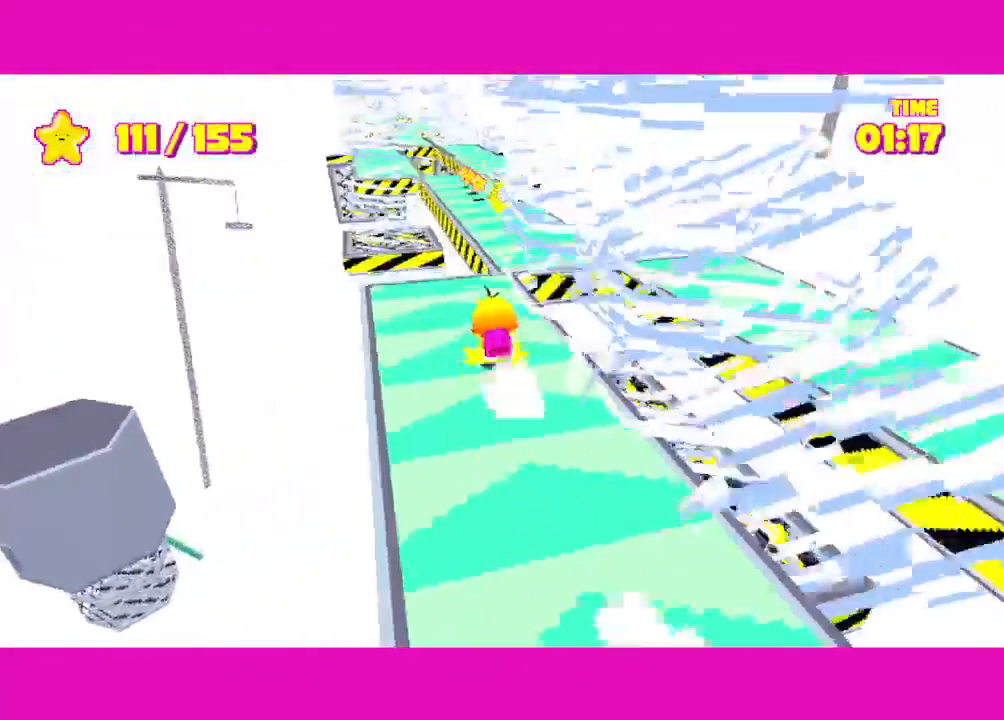
{"keys": ["shift", "w"], "mouse": [], "events": [[50, "d", "down"], [183, "d", "up"], [333, "a", "down"], [483, "a", "up"]]}
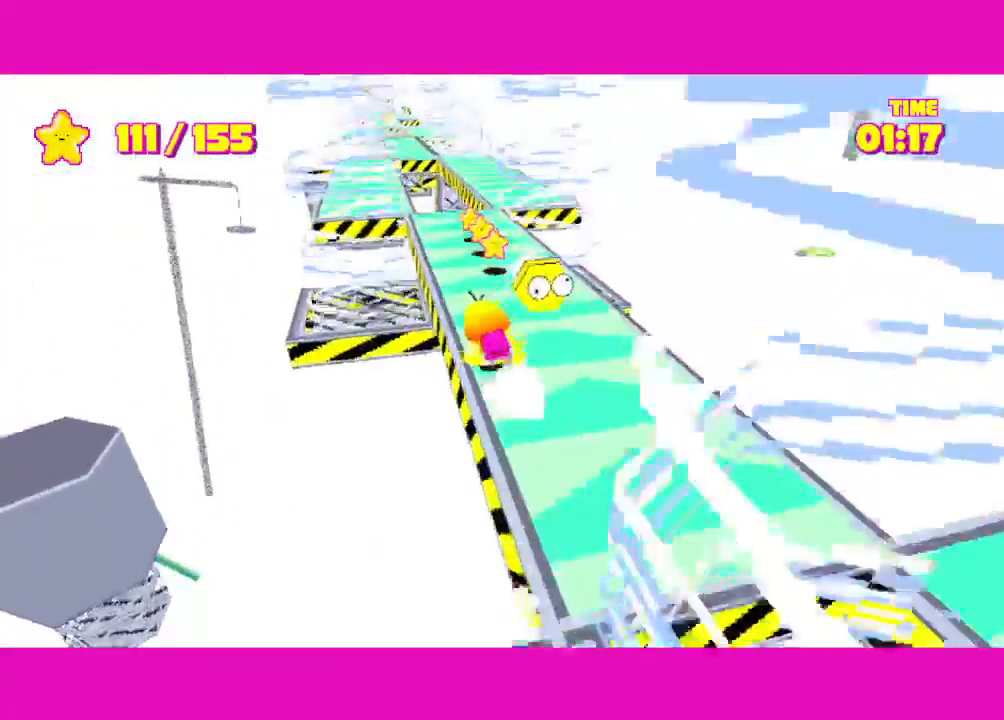
{"keys": ["d", "shift", "w"], "mouse": [], "events": [[100, "d", "down"], [250, "d", "up"], [483, "d", "down"]]}
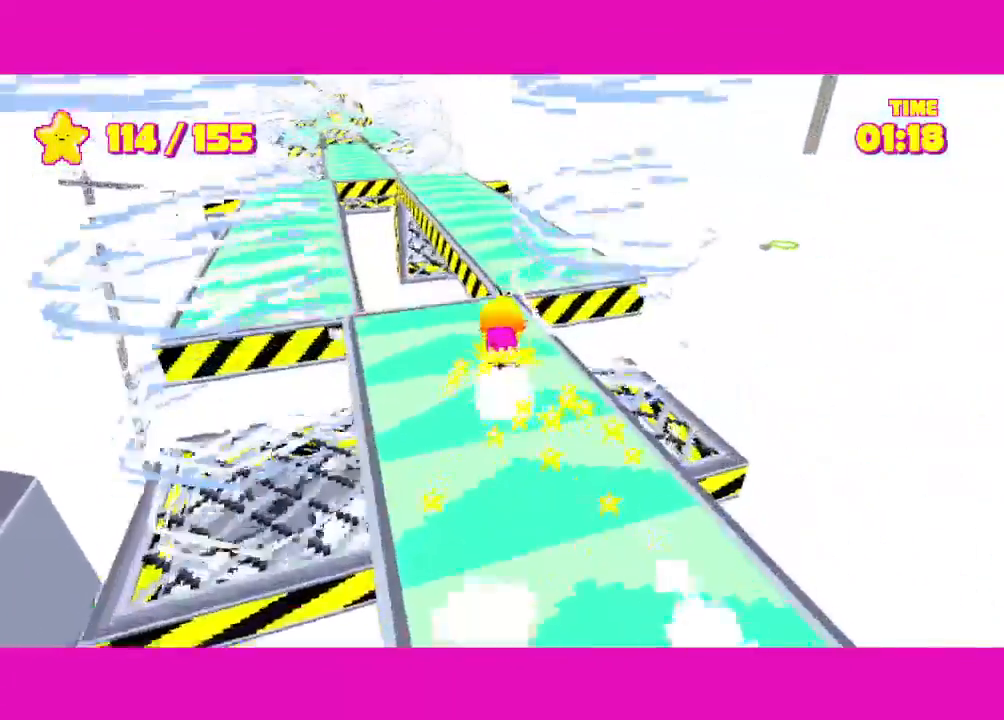
{"keys": ["shift", "w"], "mouse": [], "events": [[117, "d", "up"]]}
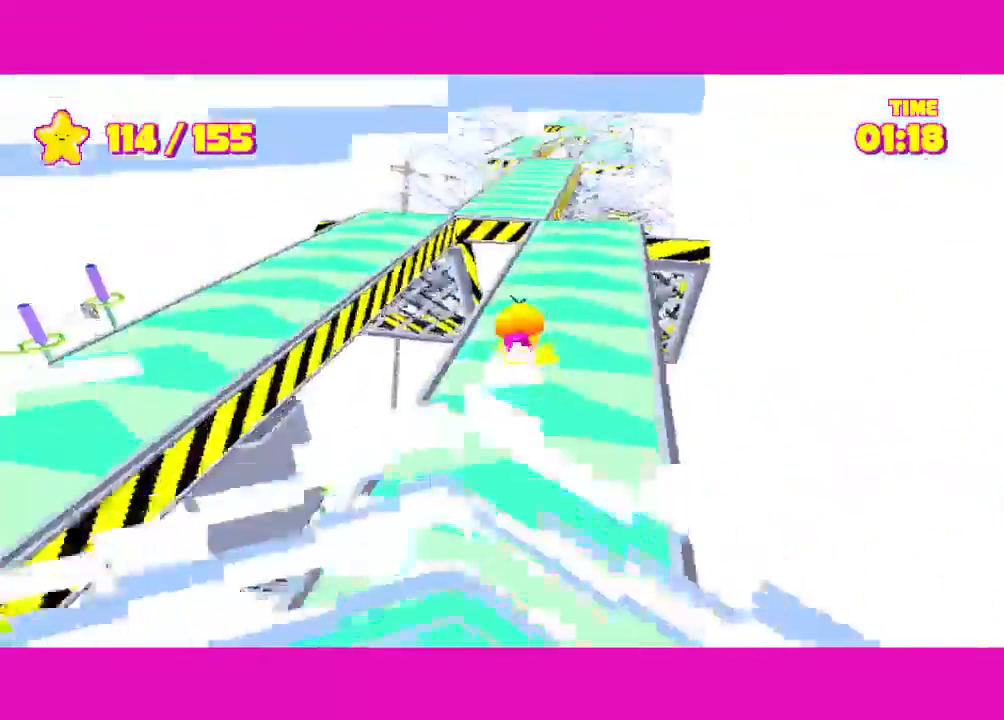
{"keys": ["shift", "w"], "mouse": [], "events": [[133, "a", "down"], [233, "a", "up"]]}
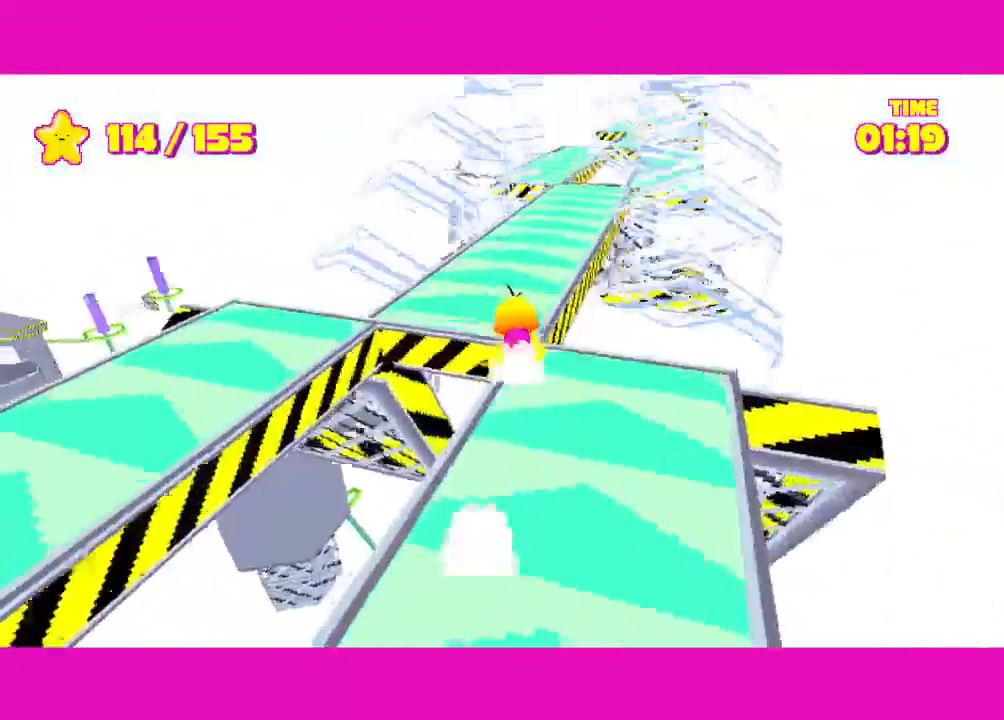
{"keys": ["shift", "w"], "mouse": [], "events": []}
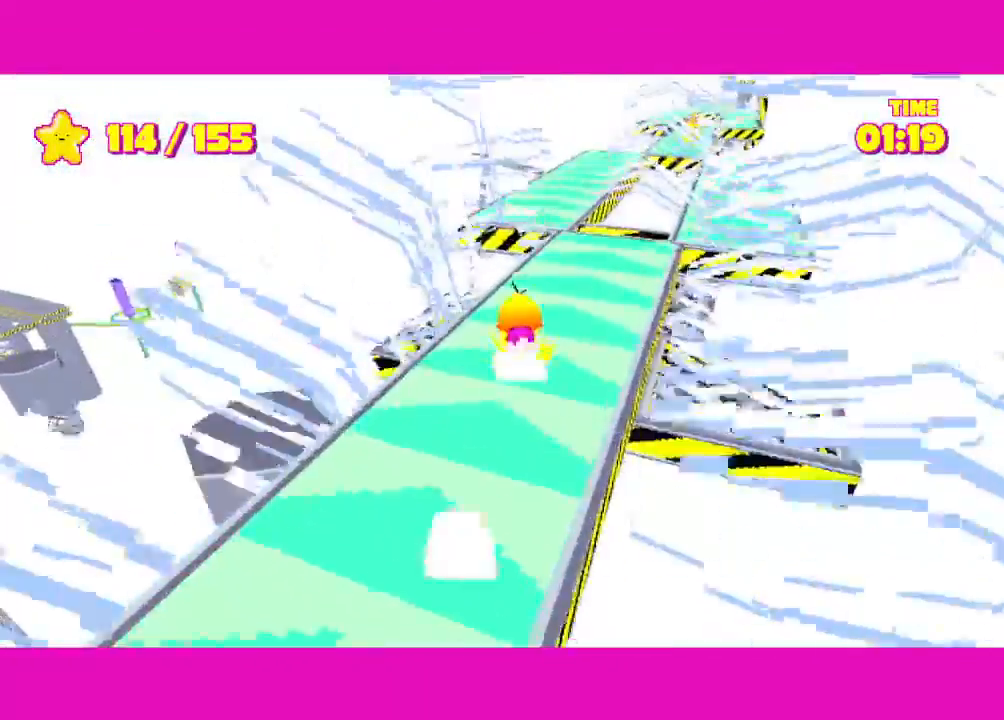
{"keys": ["shift", "w"], "mouse": [], "events": []}
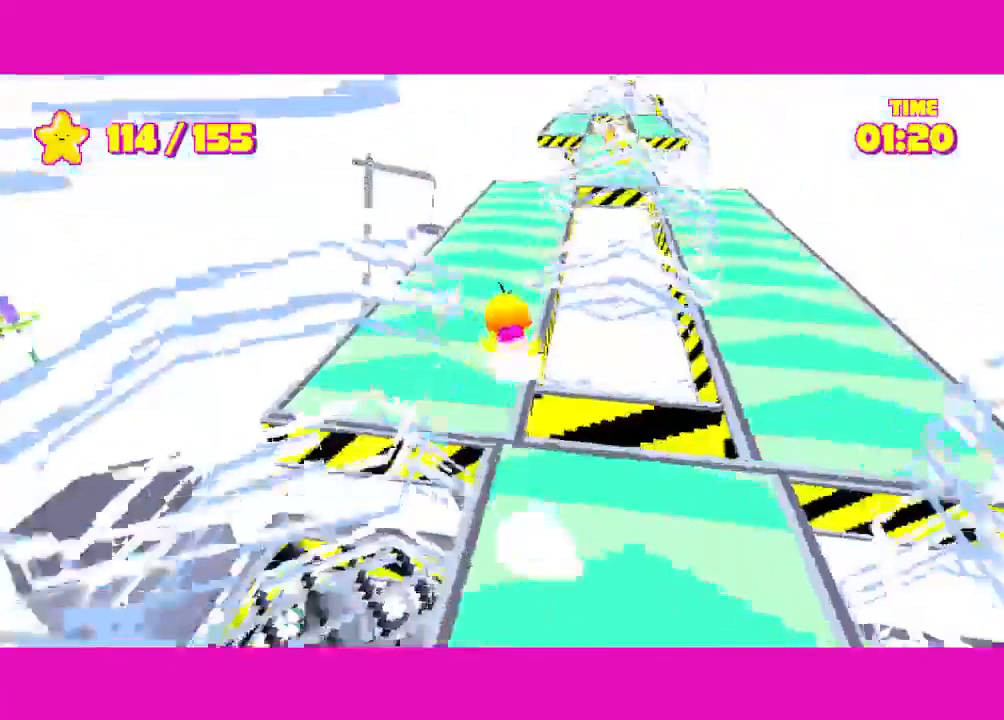
{"keys": ["shift", "w"], "mouse": [], "events": []}
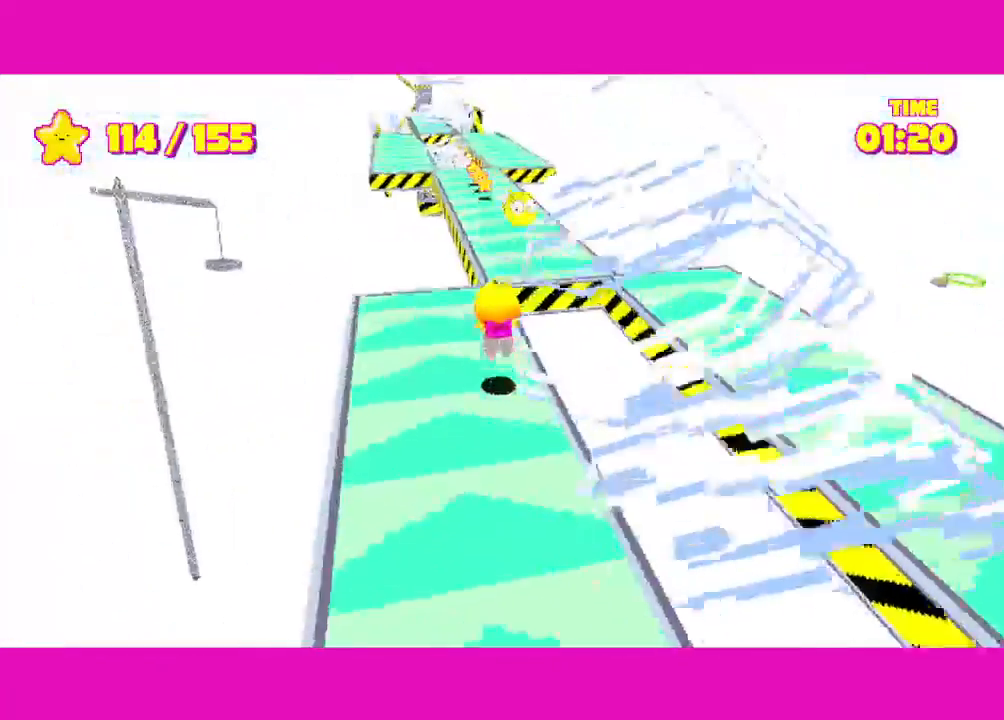
{"keys": ["shift", "w"], "mouse": [], "events": [[100, "d", "down"], [200, "d", "up"]]}
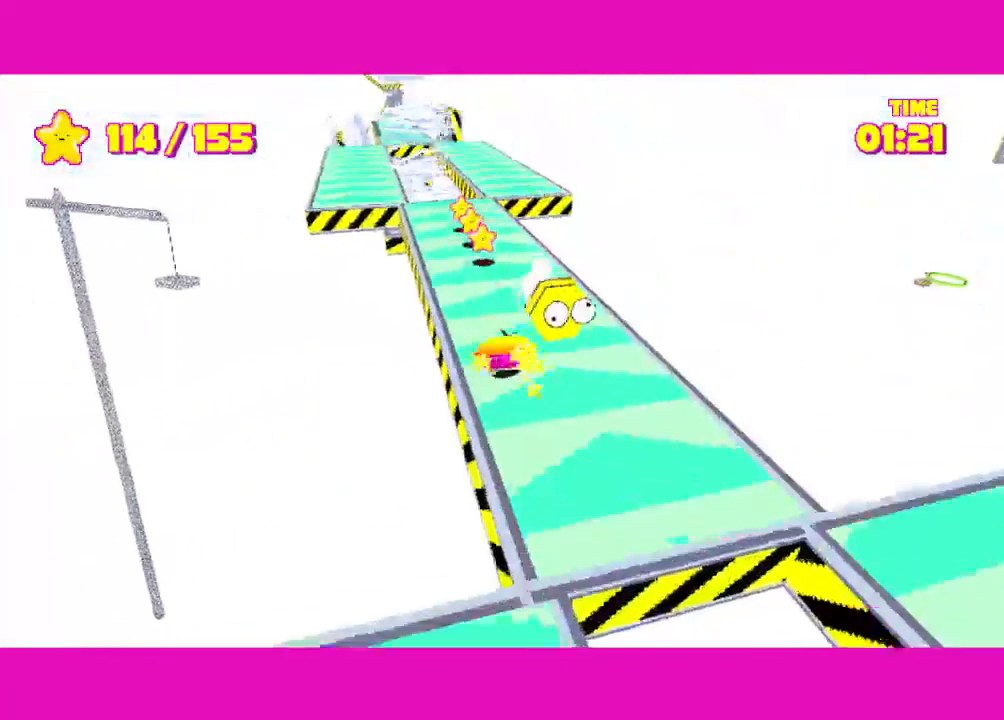
{"keys": ["shift", "w"], "mouse": [], "events": [[350, "d", "down"], [500, "d", "up"]]}
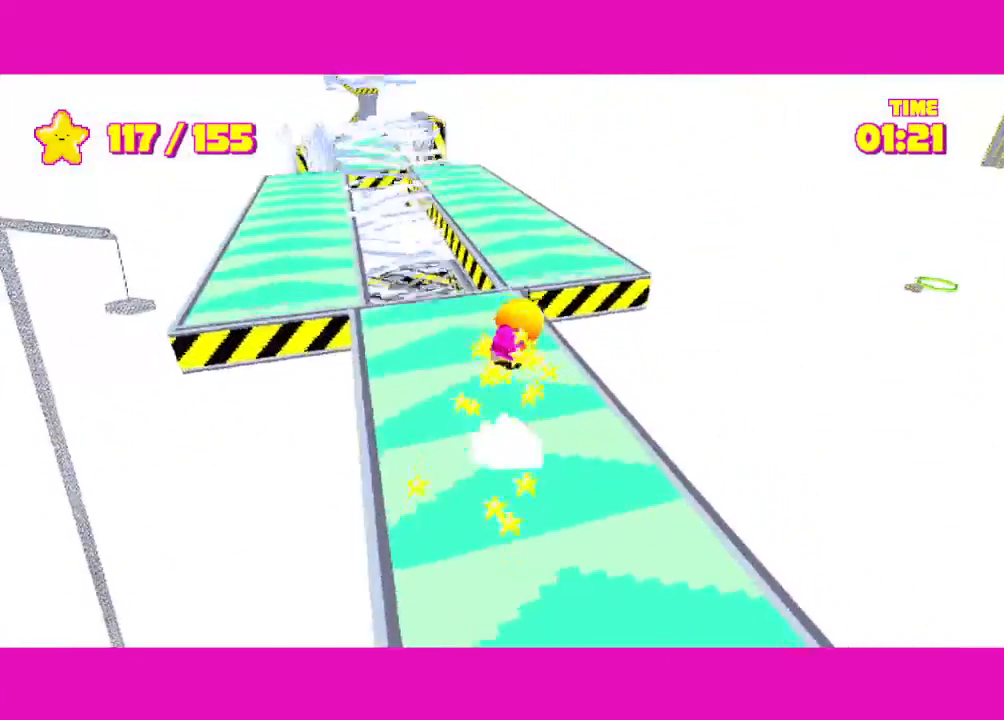
{"keys": ["shift", "w"], "mouse": [], "events": []}
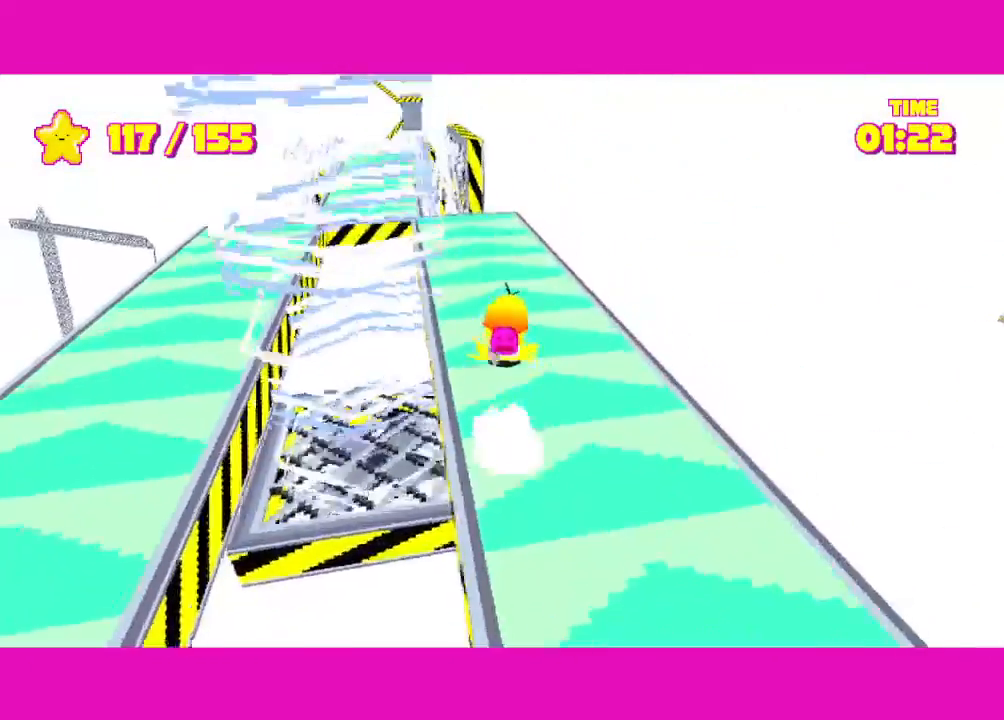
{"keys": ["shift", "w"], "mouse": [], "events": []}
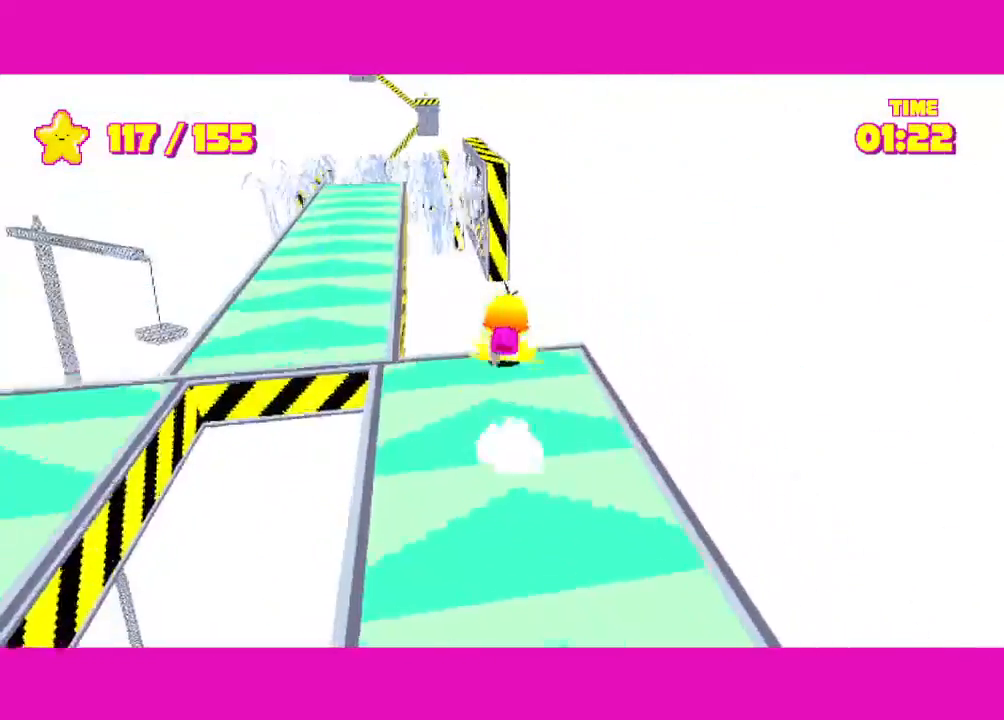
{"keys": ["shift", "w"], "mouse": [], "events": [[33, "space", "down"], [317, "space", "up"]]}
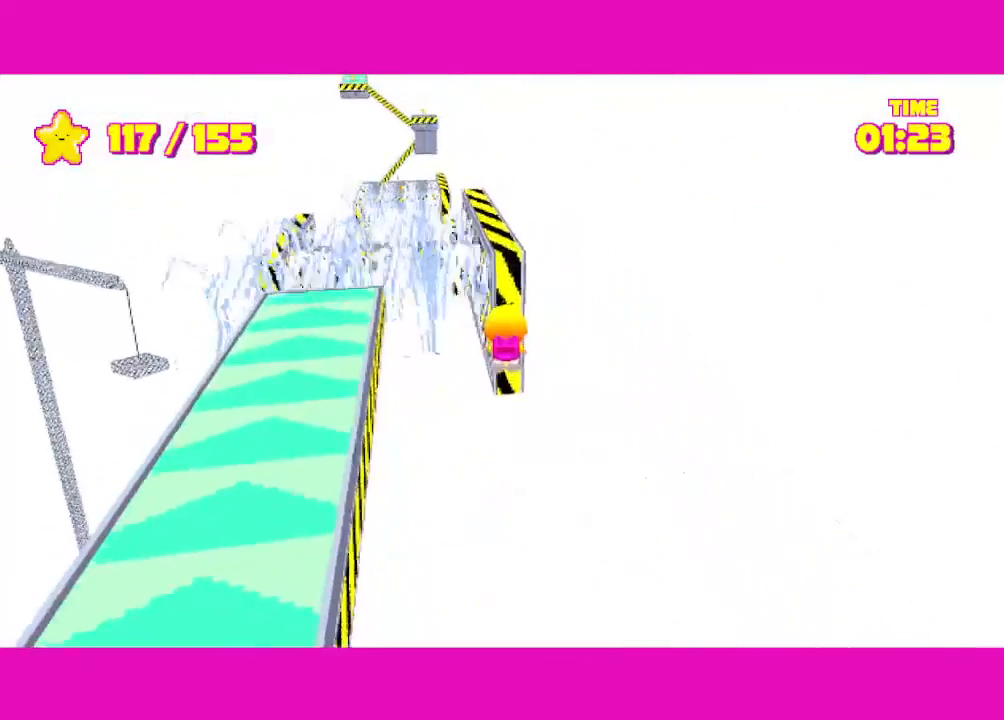
{"keys": ["shift", "space", "w"], "mouse": [], "events": [[100, "space", "down"]]}